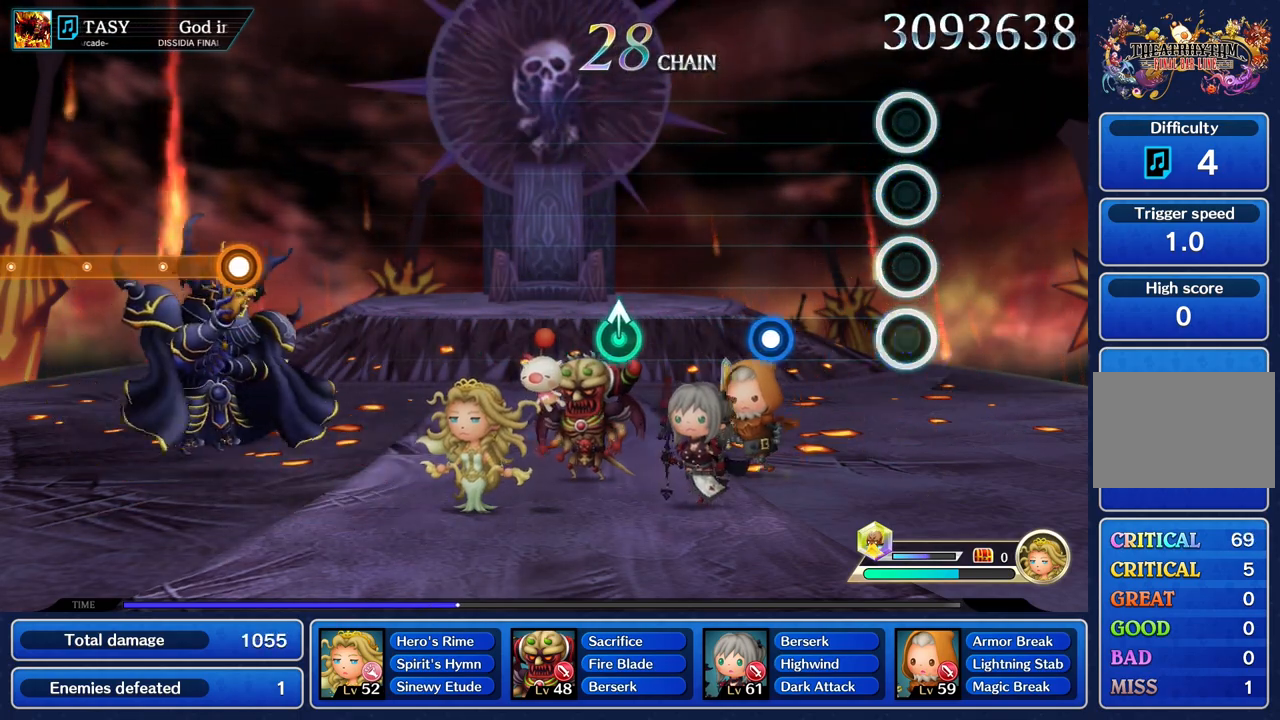
Gameplay with a controller (PlayStation layout); each line is a JSON object with the inputs held at the frame after it. "events" lists button and stick changes between this image and that frame as [ms after this image, input, new state], when the widget could be followed in between. Not read: CIRCLE L3 R2 R3 SQUARE.
{"buttons": ["R1"], "left_stick": "center", "right_stick": "center", "events": [[101, "R1", "up"], [401, "R1", "down"]]}
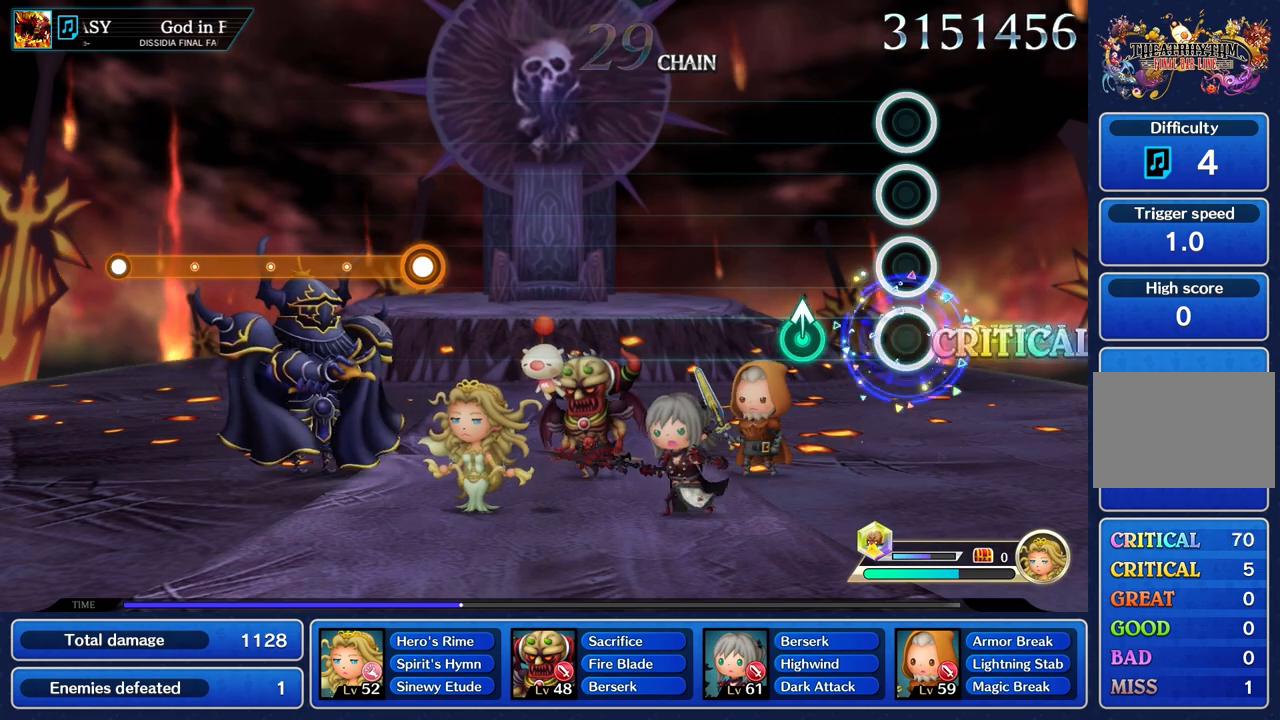
{"buttons": [], "left_stick": "center", "right_stick": "center", "events": [[17, "R1", "up"], [284, "left_stick", "up"], [384, "left_stick", "center"]]}
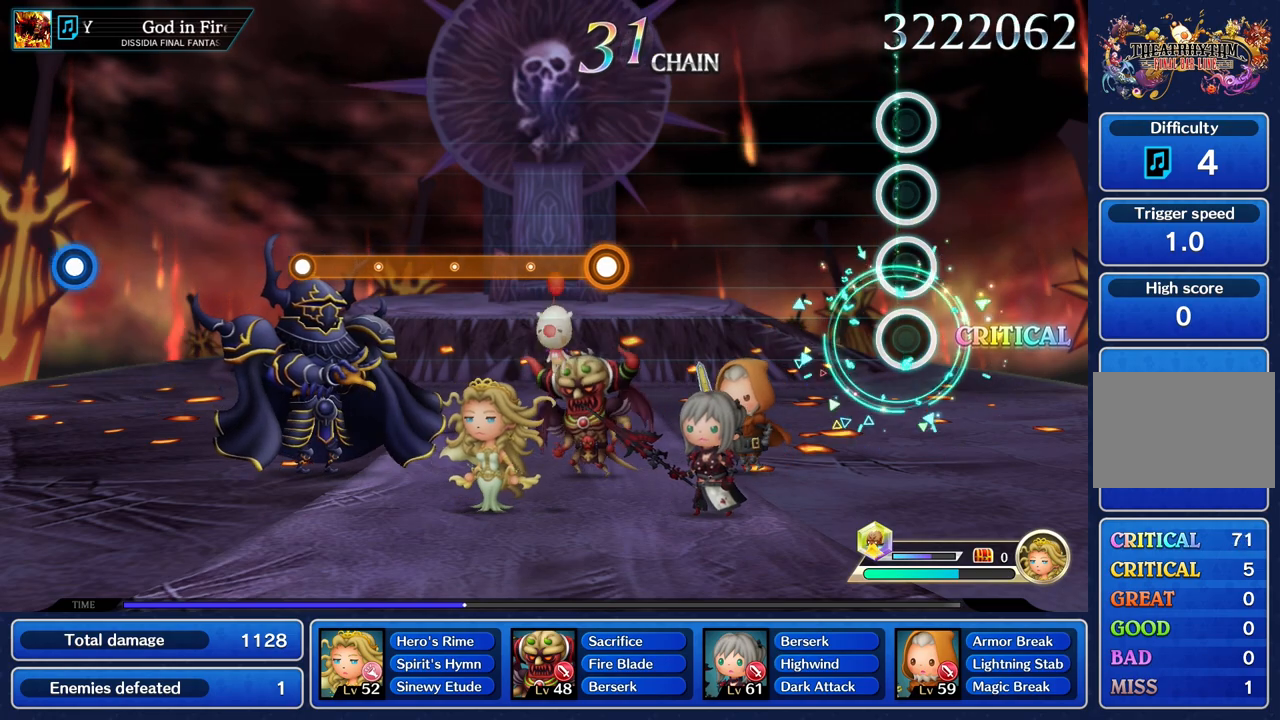
{"buttons": [], "left_stick": "center", "right_stick": "center", "events": []}
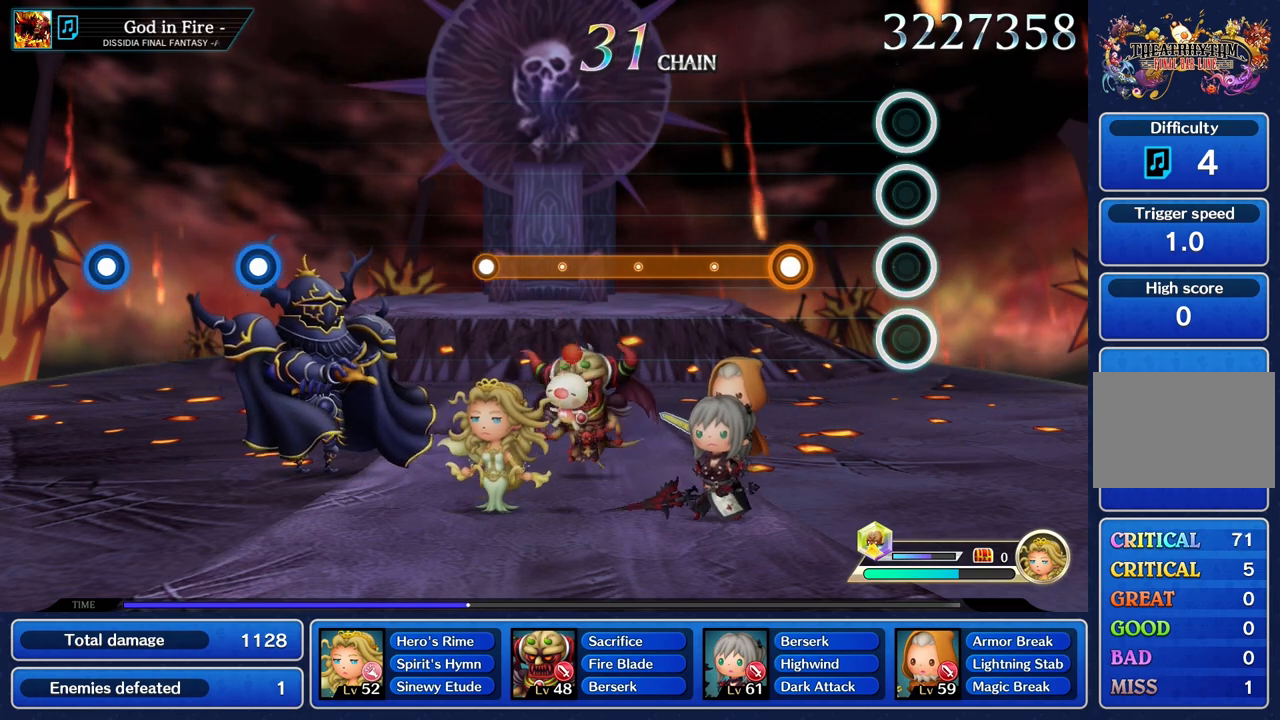
{"buttons": ["R1"], "left_stick": "center", "right_stick": "center", "events": [[317, "R1", "down"]]}
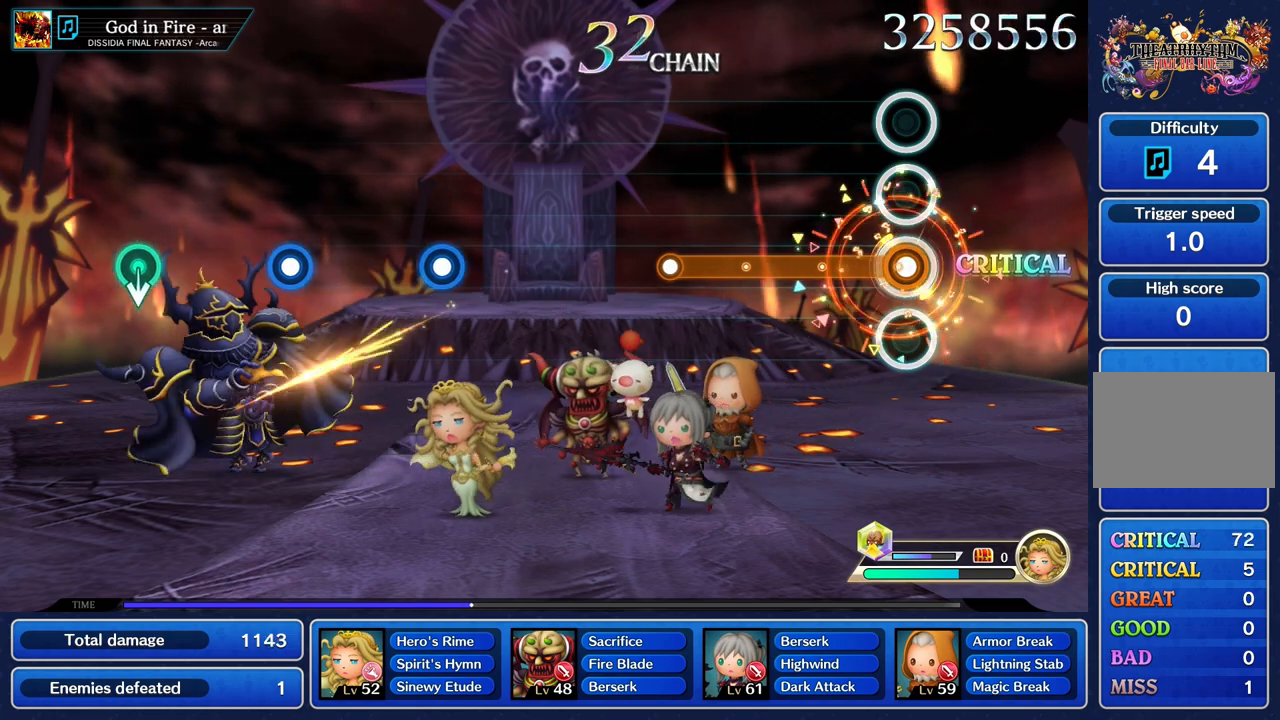
{"buttons": ["R1"], "left_stick": "center", "right_stick": "center", "events": []}
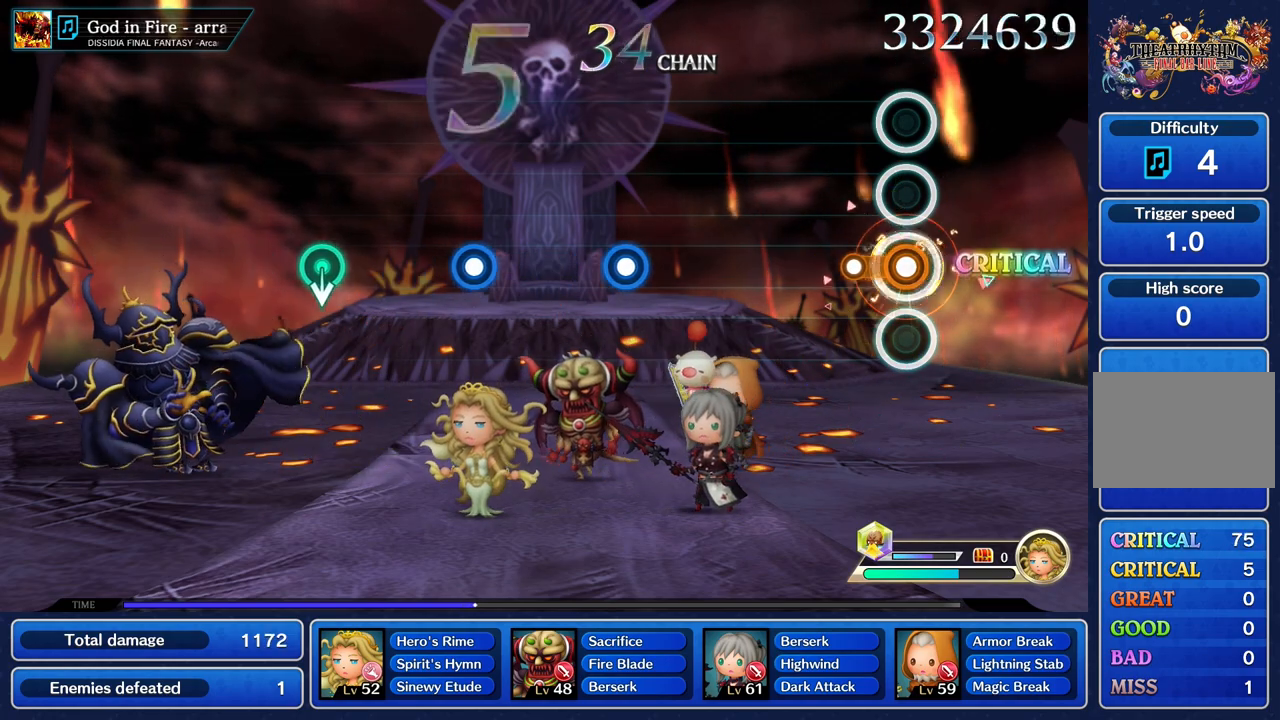
{"buttons": [], "left_stick": "center", "right_stick": "center", "events": [[167, "R1", "up"]]}
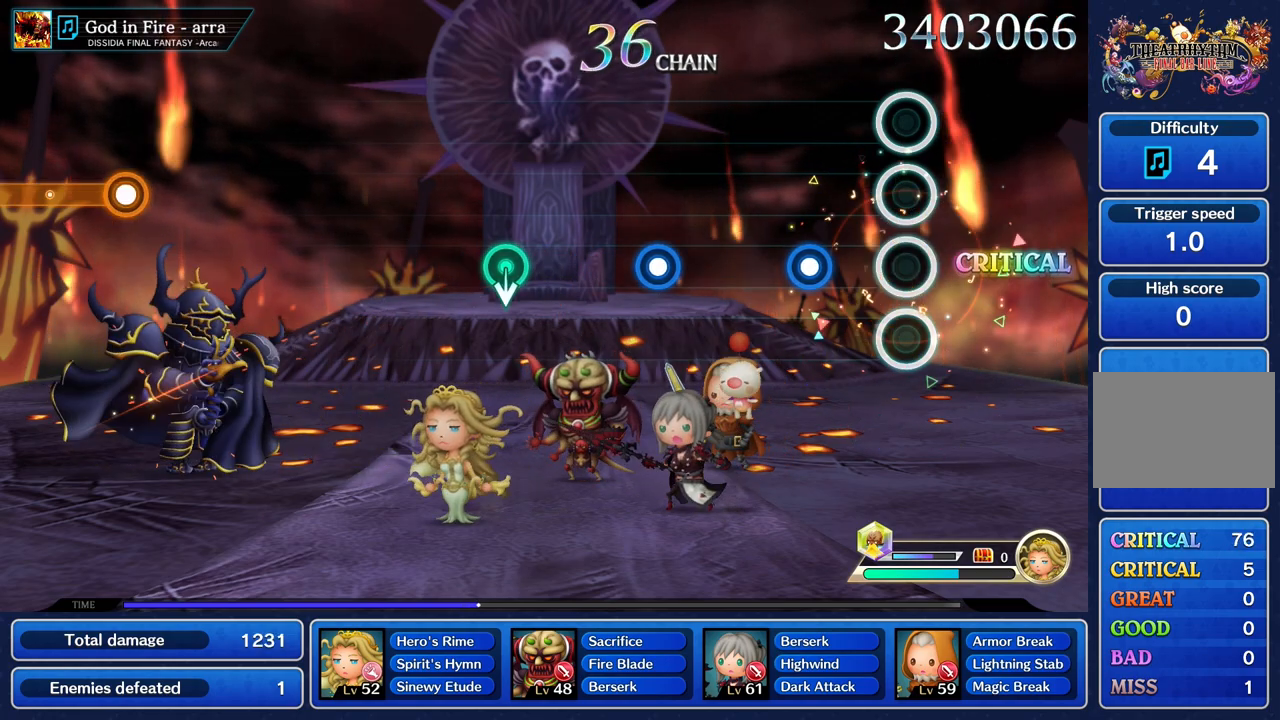
{"buttons": [], "left_stick": "center", "right_stick": "center", "events": [[301, "R1", "down"], [401, "R1", "up"]]}
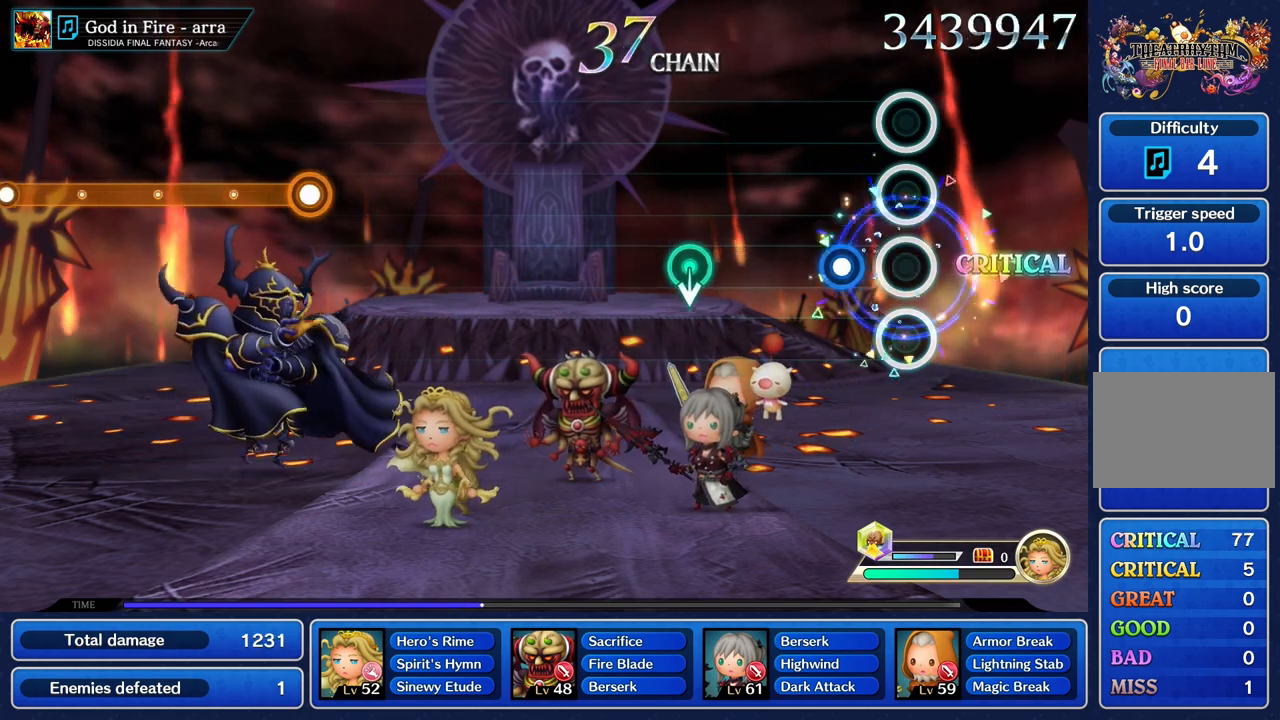
{"buttons": [], "left_stick": "center", "right_stick": "center", "events": [[217, "R1", "down"], [334, "R1", "up"]]}
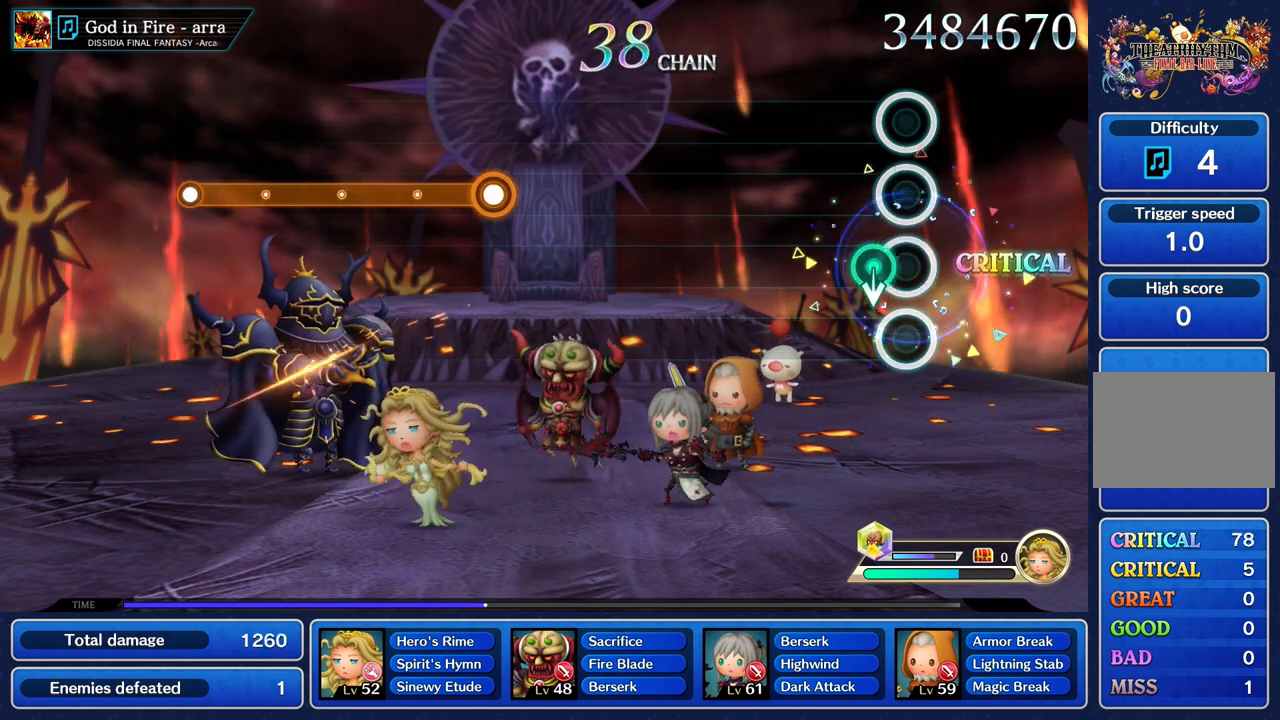
{"buttons": [], "left_stick": "center", "right_stick": "center"}
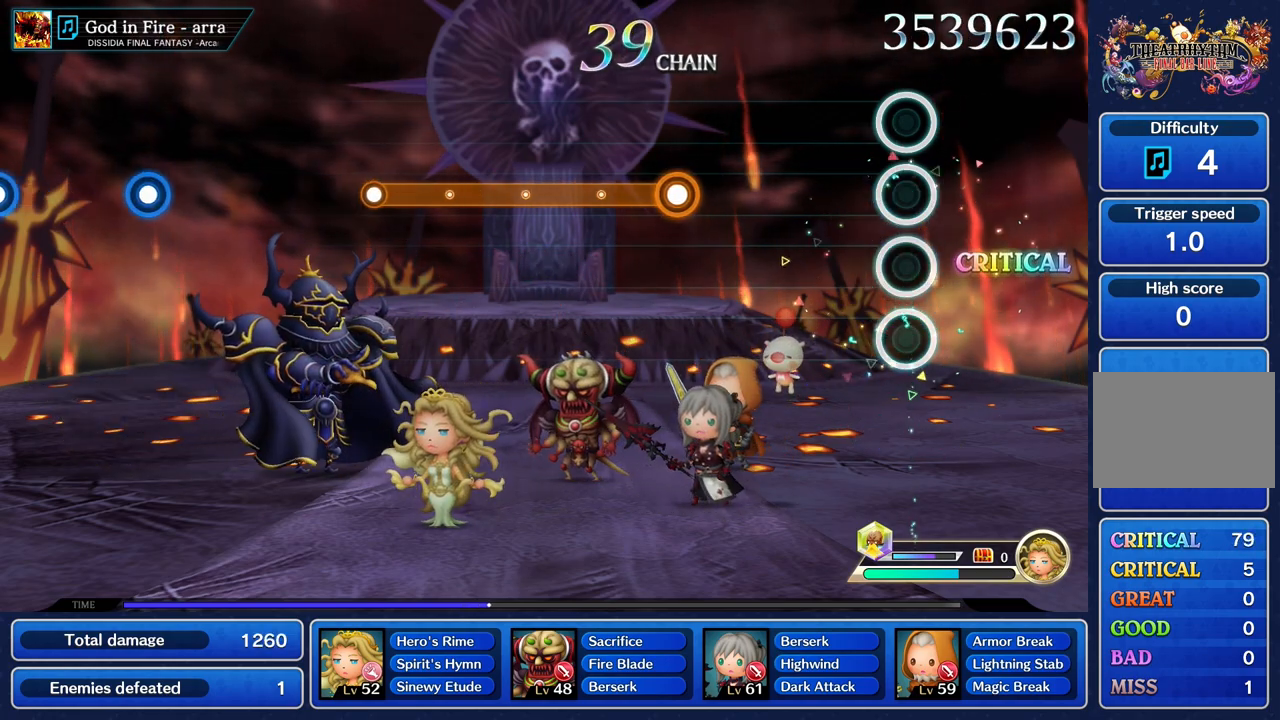
{"buttons": [], "left_stick": "center", "right_stick": "center", "events": []}
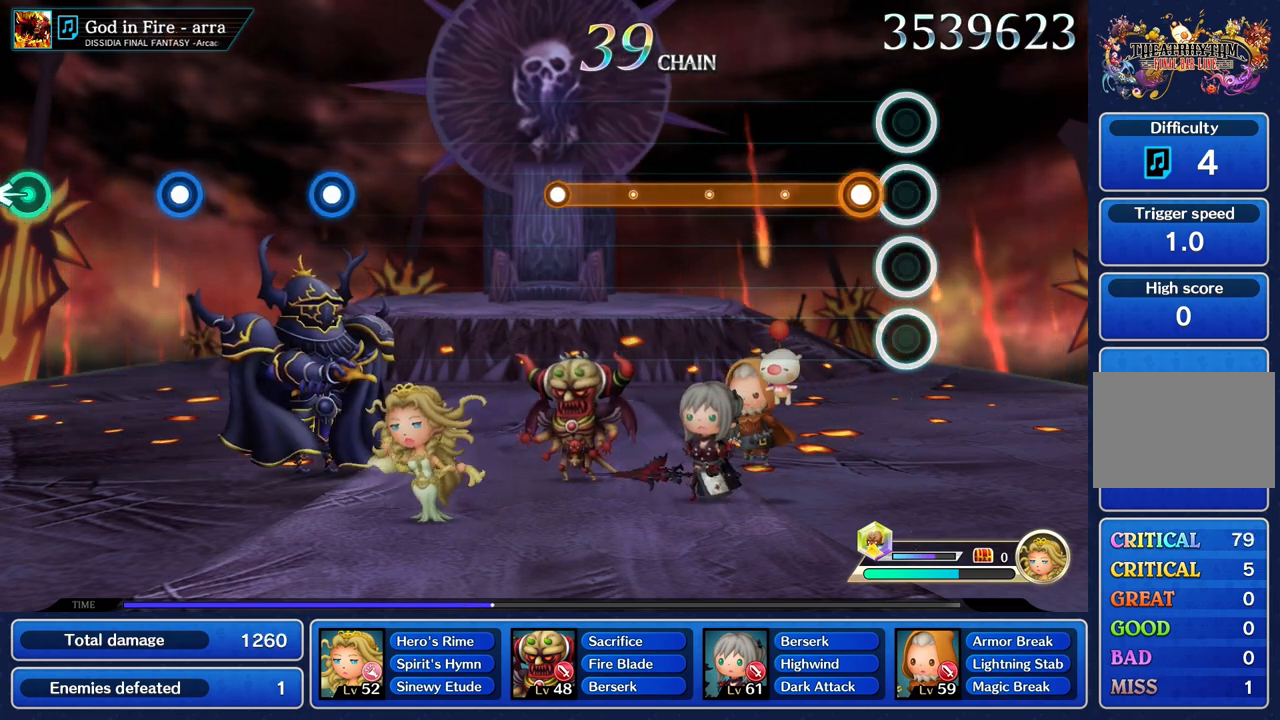
{"buttons": ["R1"], "left_stick": "center", "right_stick": "center", "events": [[134, "R1", "down"]]}
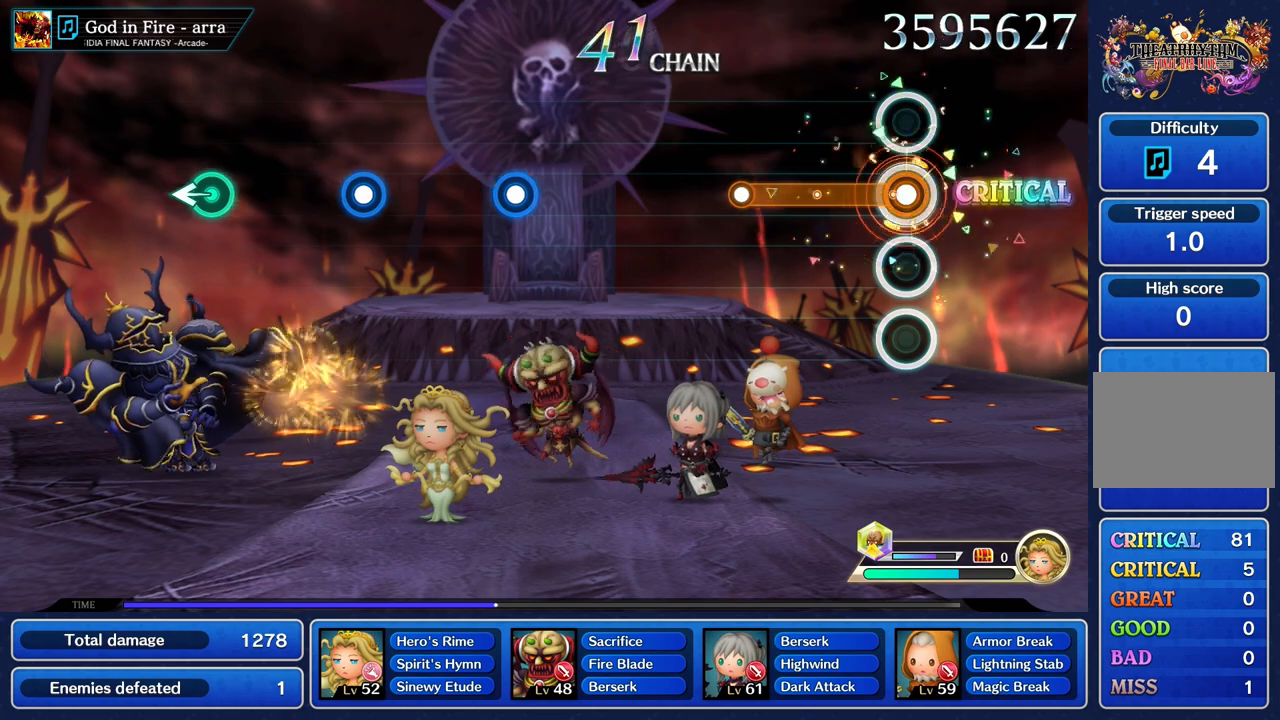
{"buttons": [], "left_stick": "center", "right_stick": "center", "events": [[434, "R1", "up"]]}
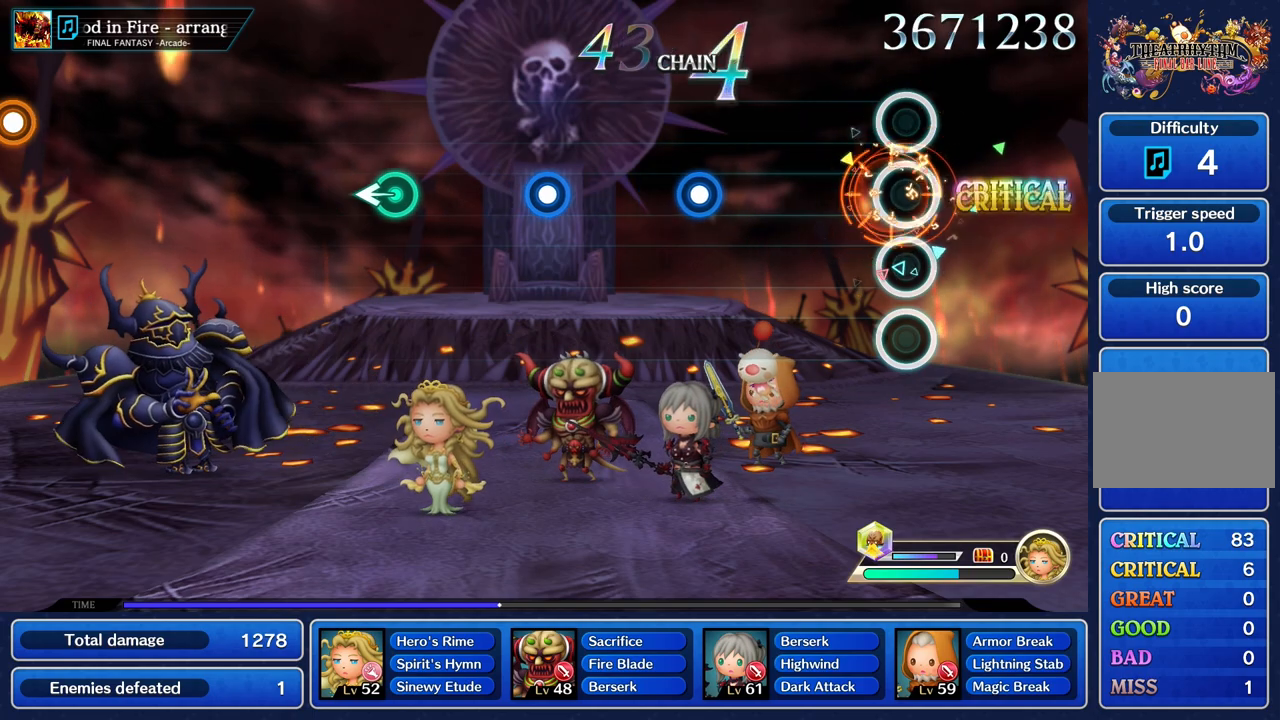
{"buttons": [], "left_stick": "center", "right_stick": "center", "events": []}
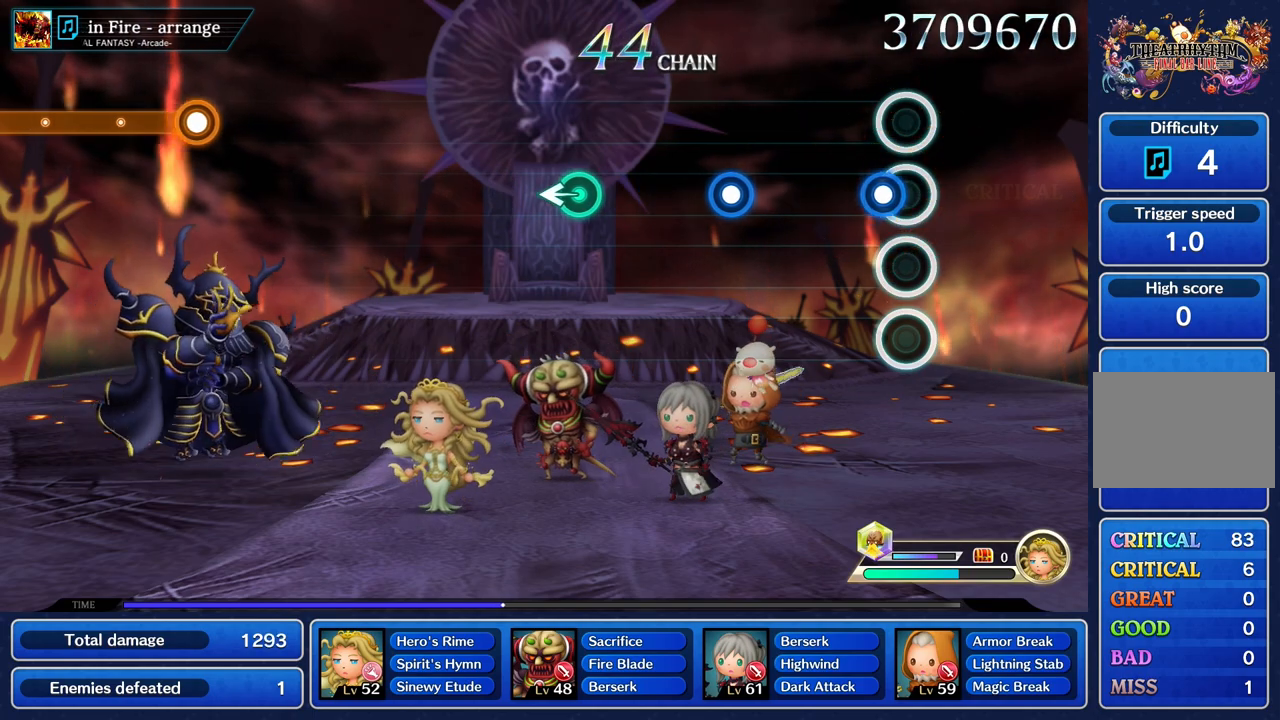
{"buttons": ["R1"], "left_stick": "center", "right_stick": "center", "events": [[100, "R1", "down"], [183, "R1", "up"], [500, "R1", "down"]]}
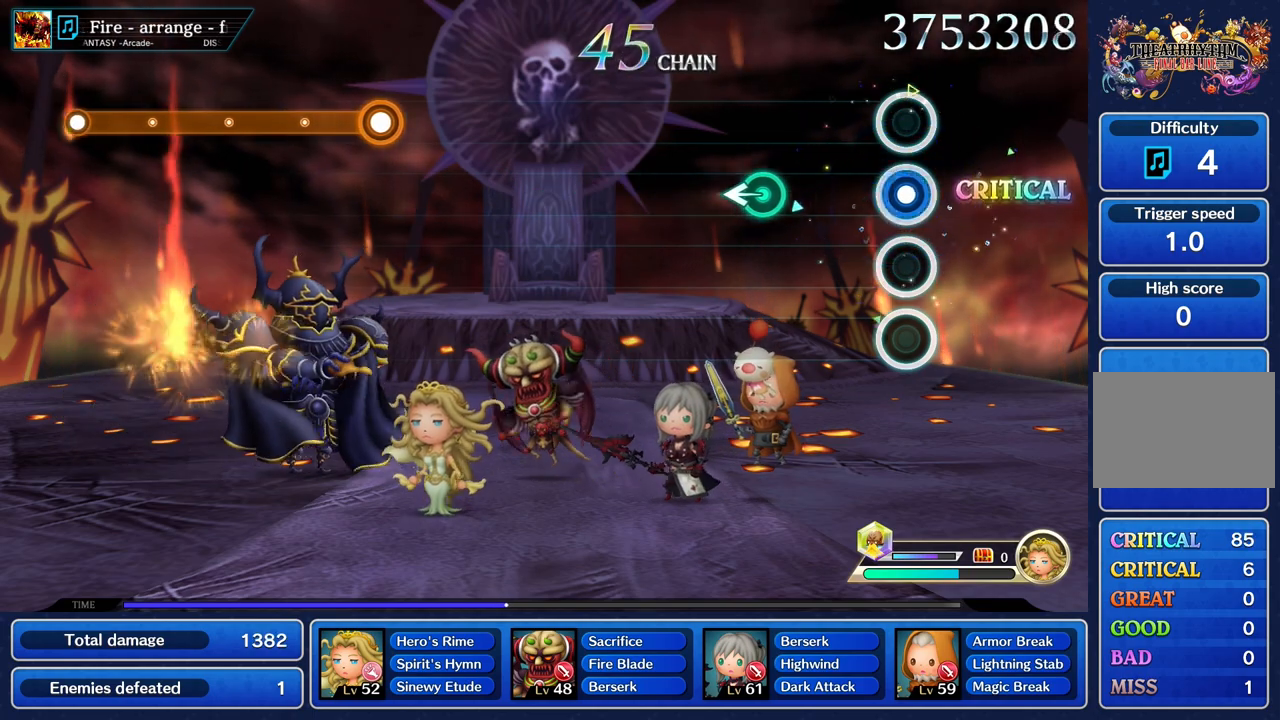
{"buttons": [], "left_stick": "left", "right_stick": "center", "events": [[117, "R1", "up"], [434, "left_stick", "left"]]}
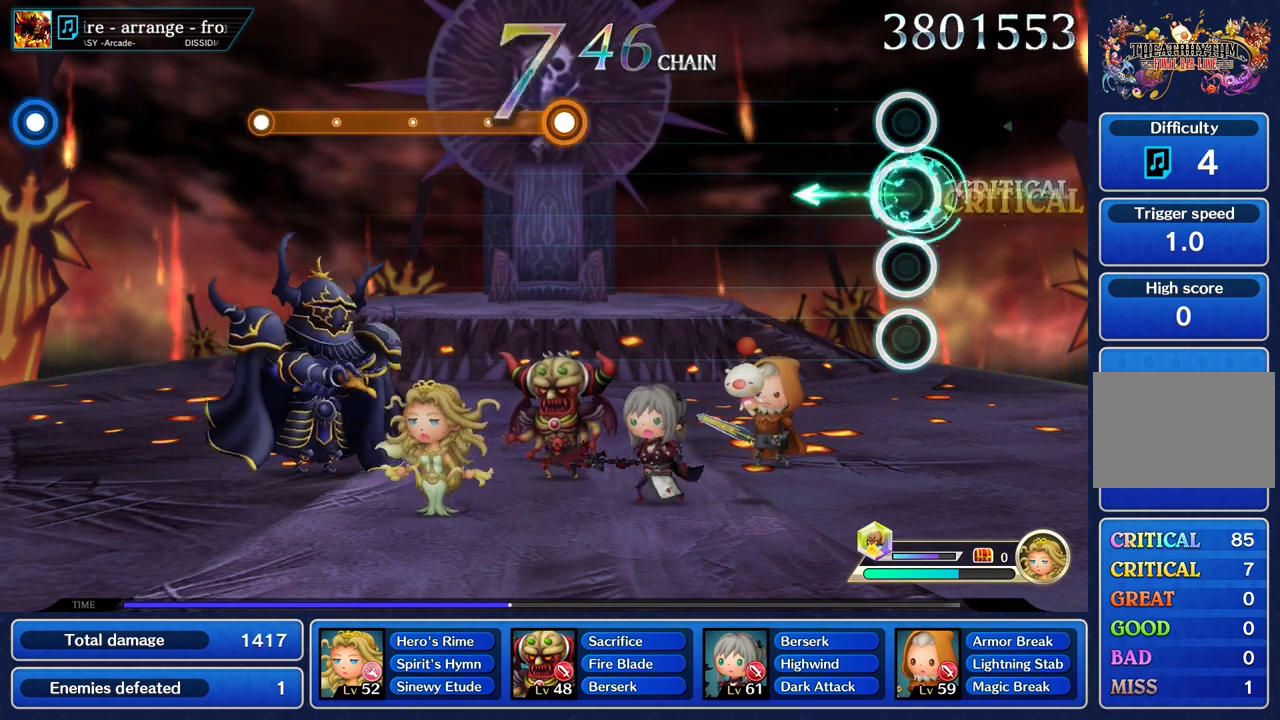
{"buttons": [], "left_stick": "center", "right_stick": "center", "events": [[67, "left_stick", "center"]]}
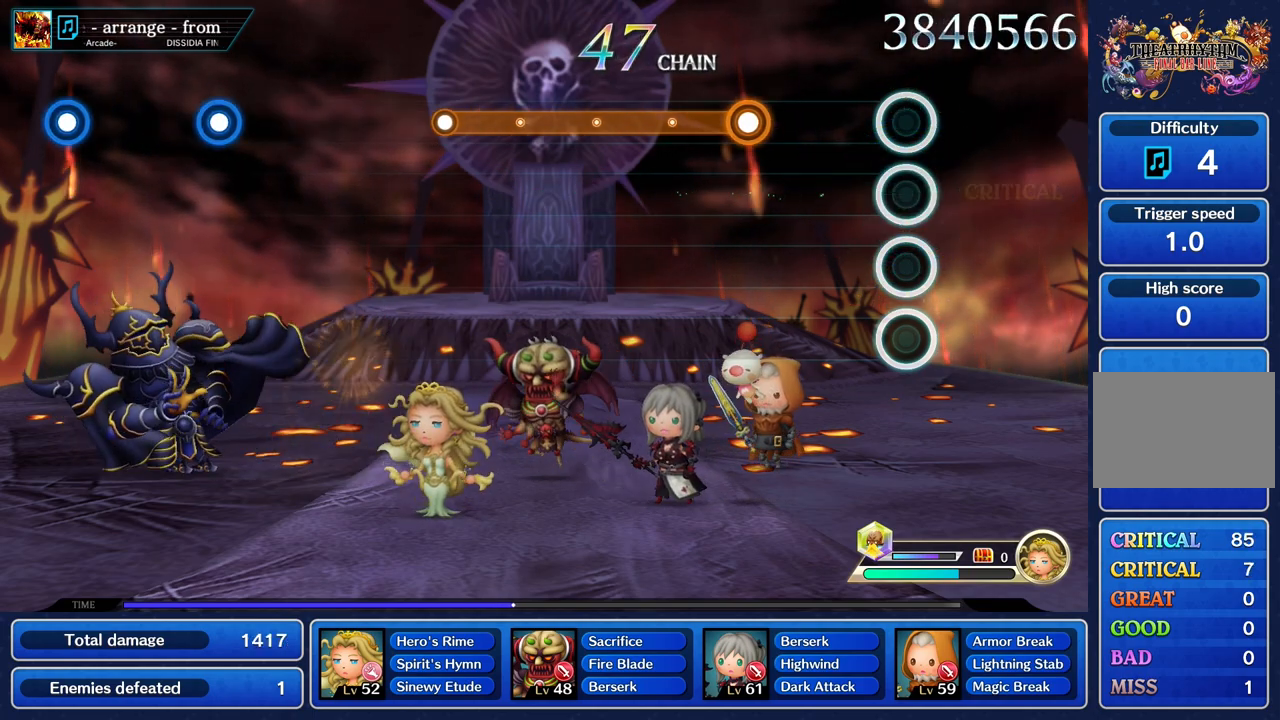
{"buttons": ["R1"], "left_stick": "center", "right_stick": "center", "events": [[434, "R1", "down"]]}
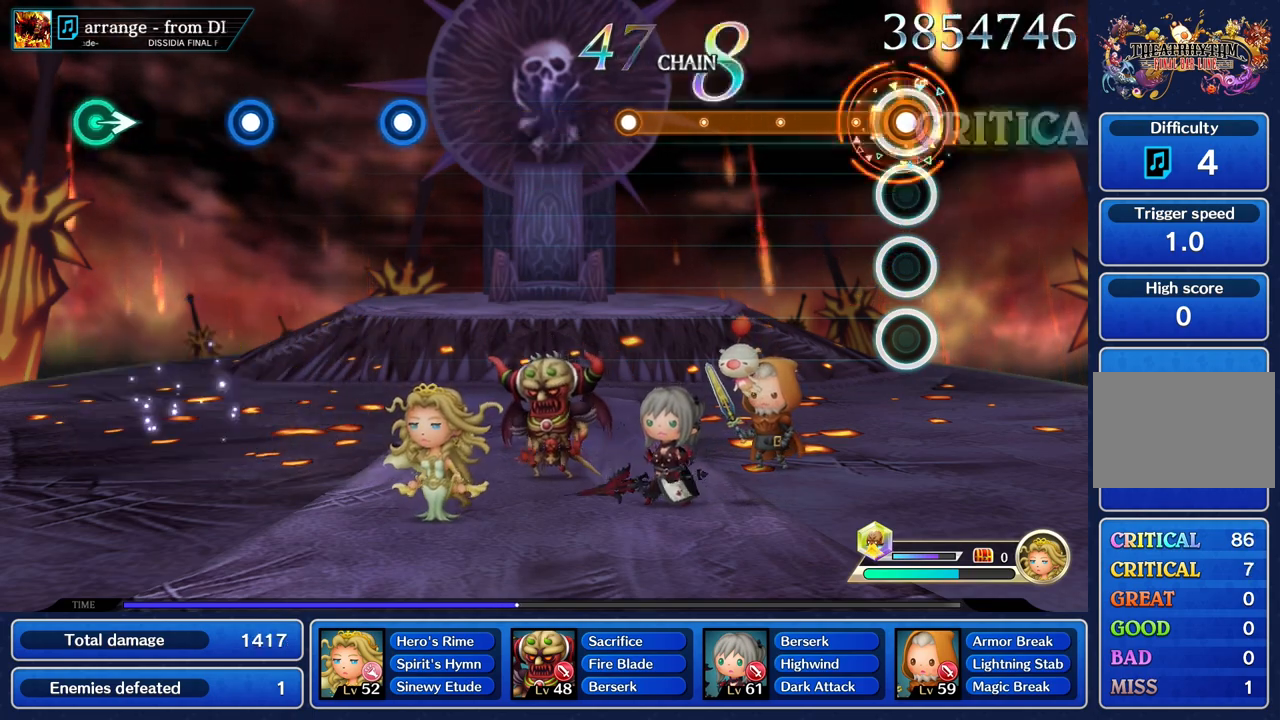
{"buttons": ["R1"], "left_stick": "center", "right_stick": "center", "events": []}
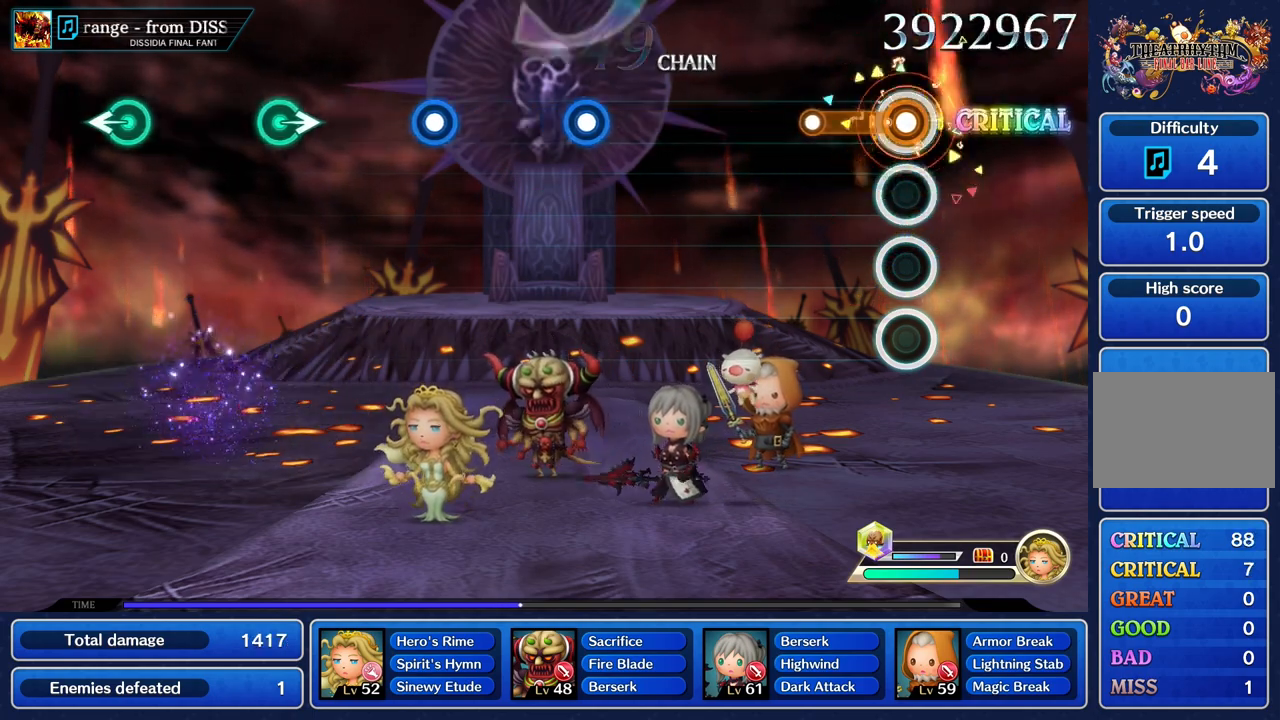
{"buttons": [], "left_stick": "center", "right_stick": "center", "events": [[284, "R1", "up"]]}
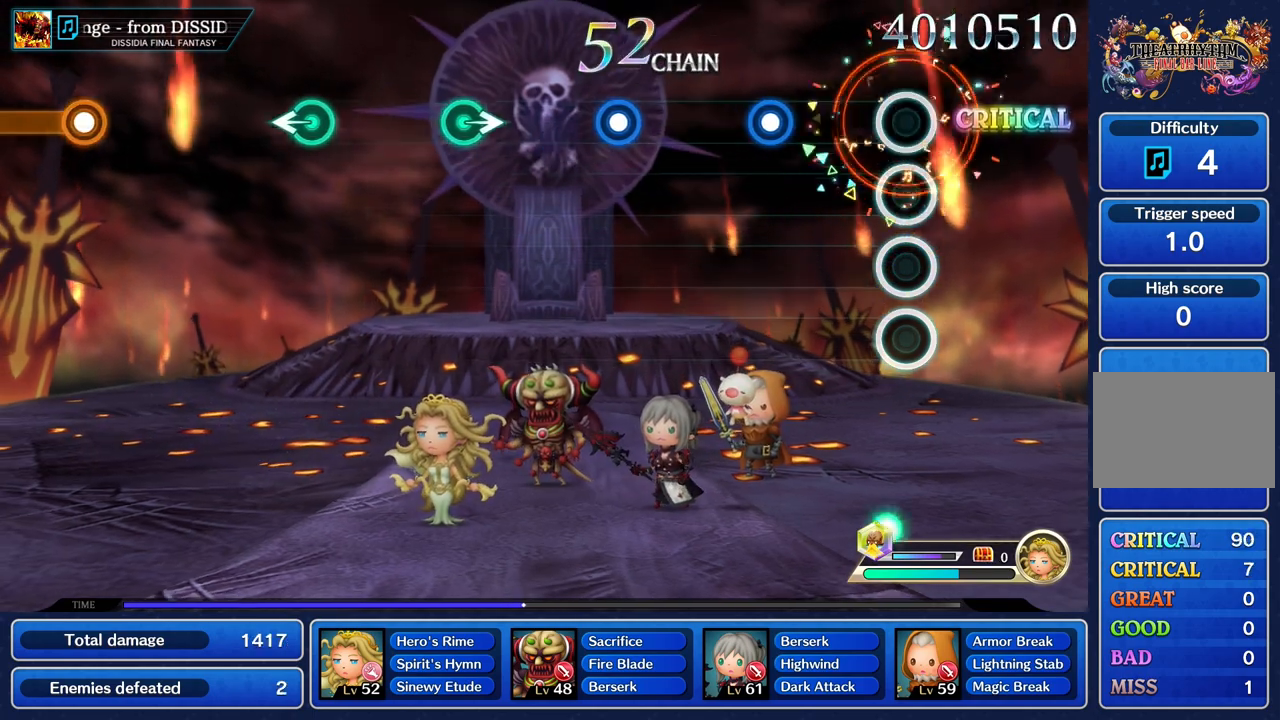
{"buttons": [], "left_stick": "center", "right_stick": "center", "events": [[384, "R1", "down"], [484, "R1", "up"]]}
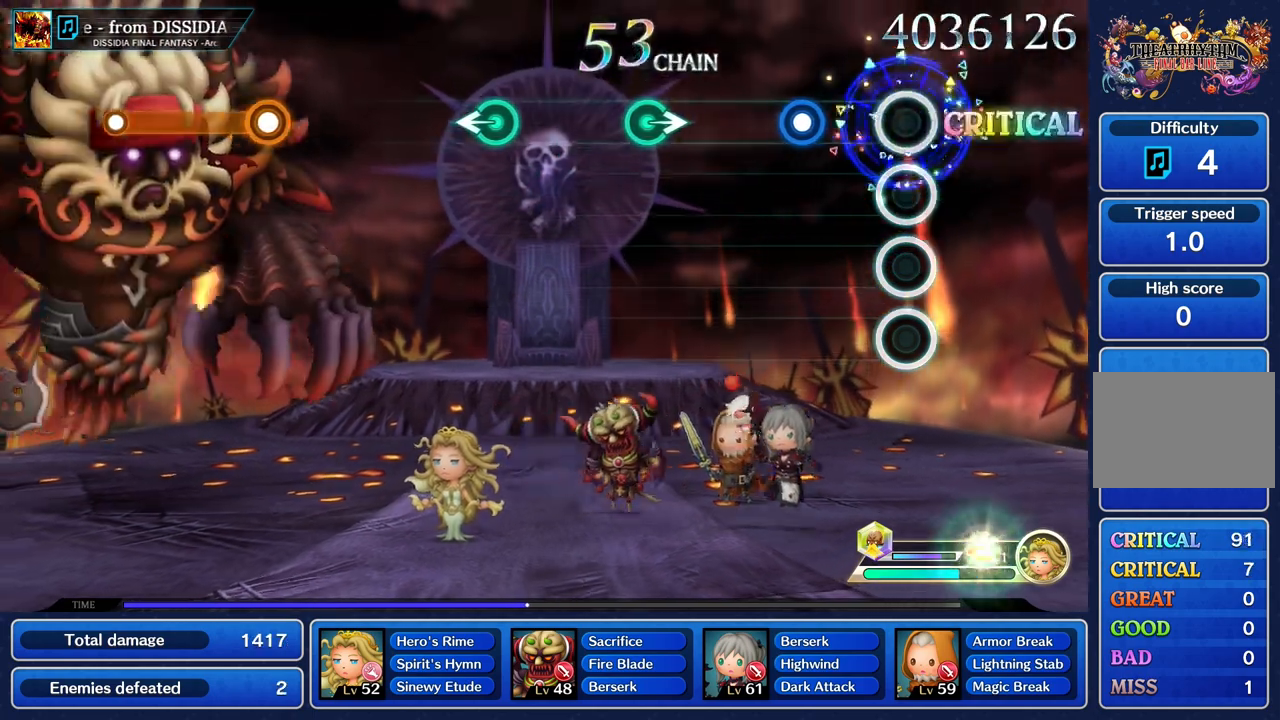
{"buttons": [], "left_stick": "center", "right_stick": "center", "events": [[334, "R1", "down"], [451, "R1", "up"]]}
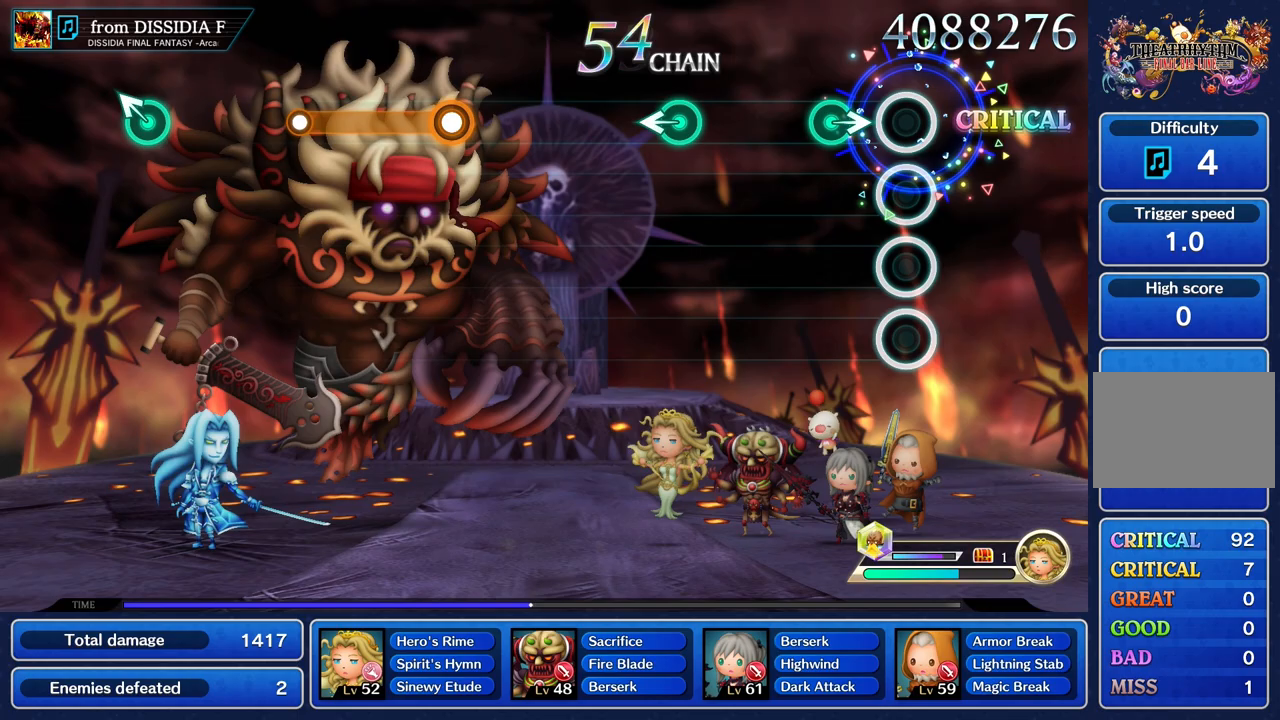
{"buttons": [], "left_stick": "center", "right_stick": "center", "events": [[217, "left_stick", "right"], [367, "left_stick", "center"]]}
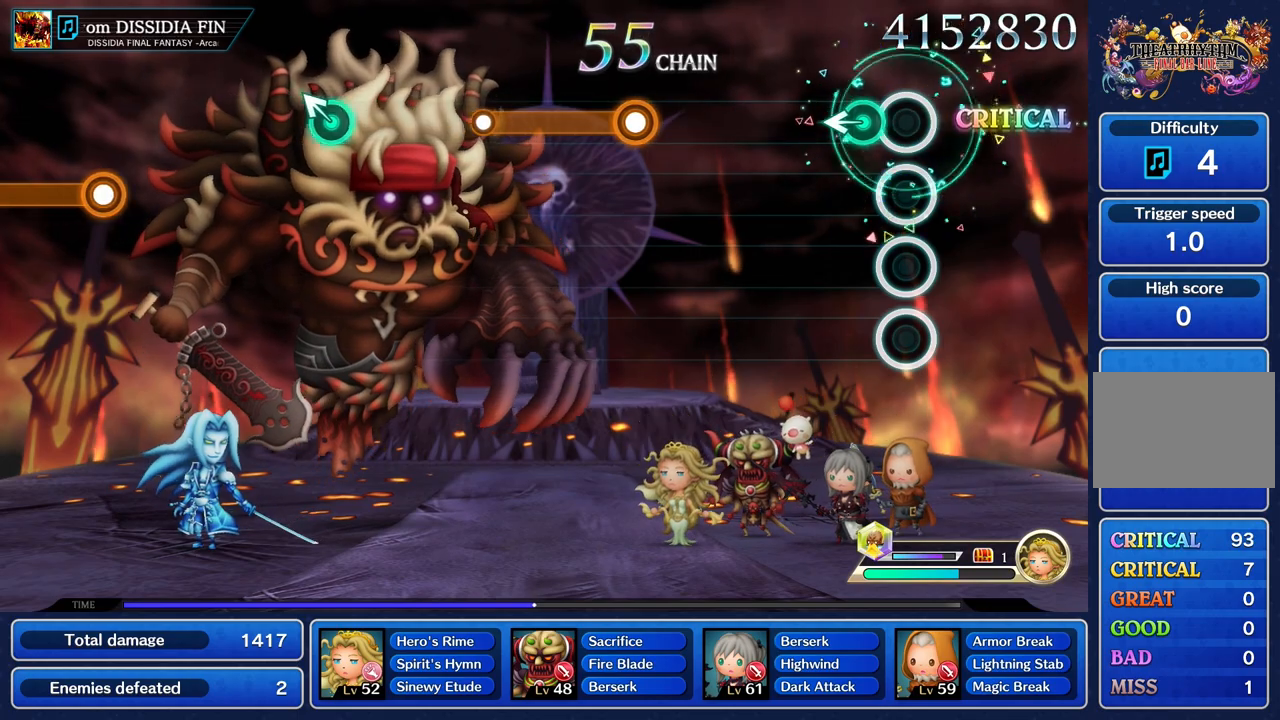
{"buttons": [], "left_stick": "center", "right_stick": "center", "events": [[151, "left_stick", "left"], [317, "left_stick", "center"]]}
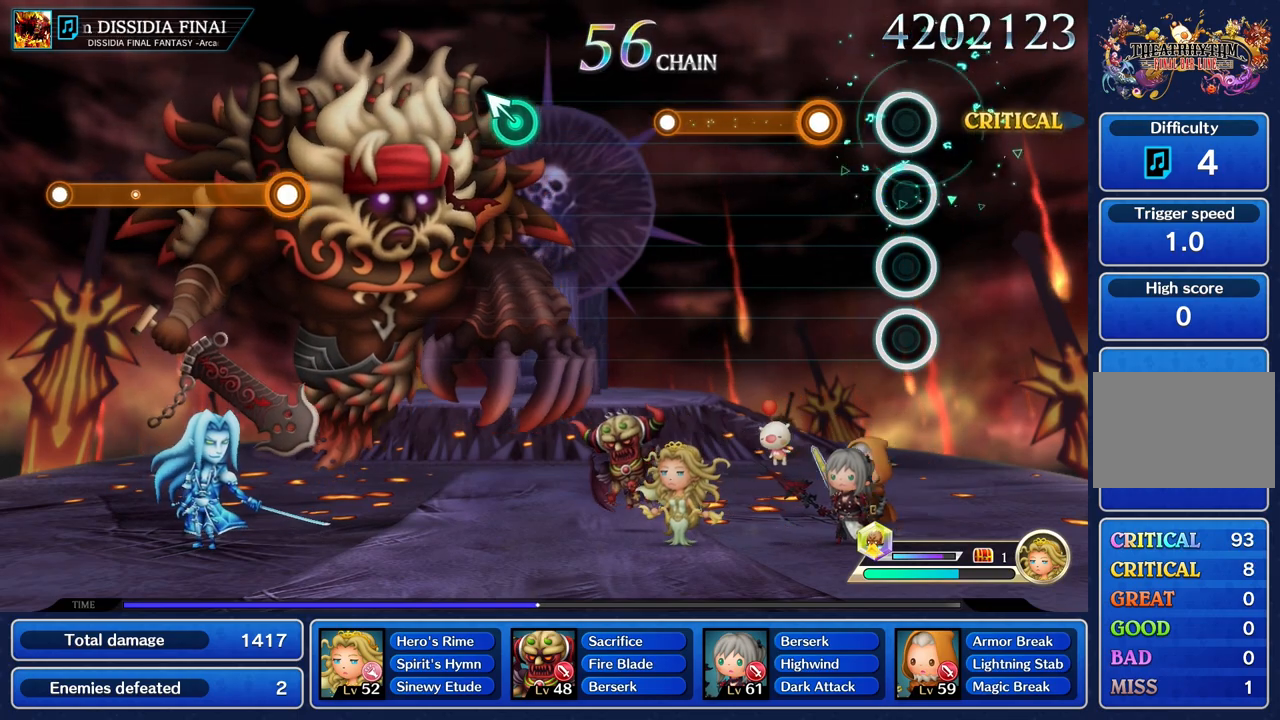
{"buttons": ["R1"], "left_stick": "center", "right_stick": "center", "events": [[267, "R1", "down"]]}
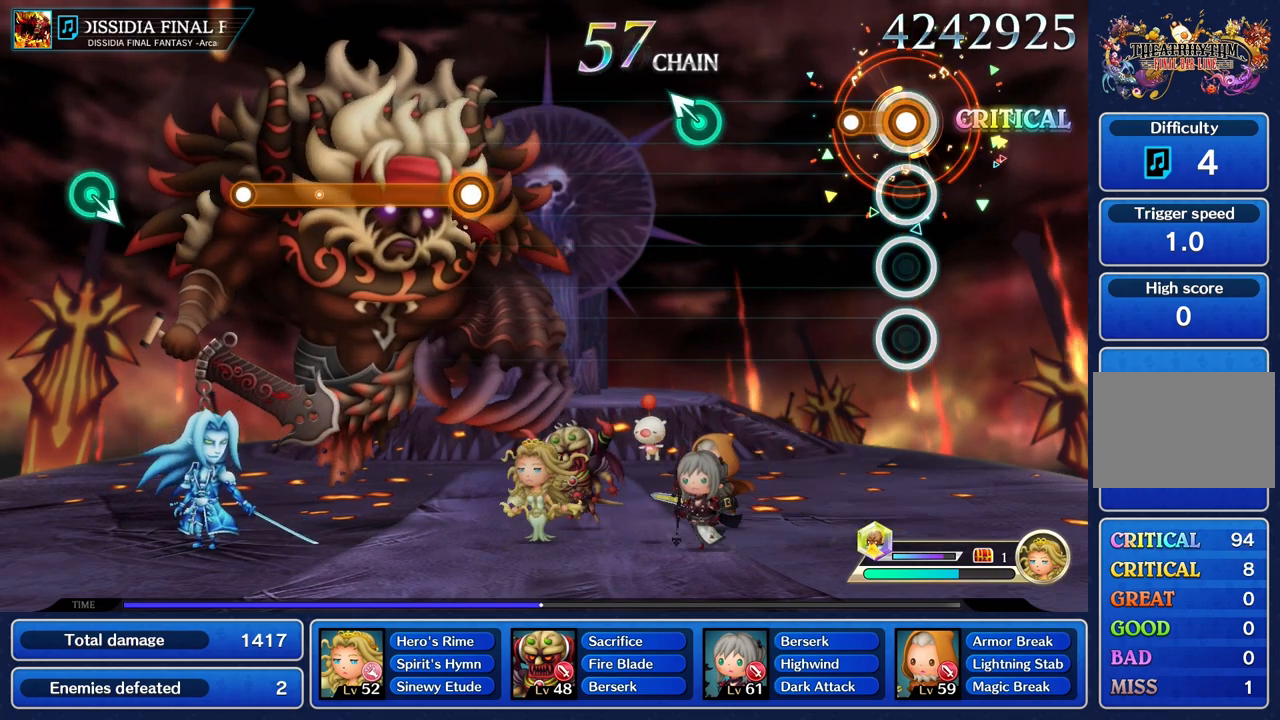
{"buttons": [], "left_stick": "center", "right_stick": "center", "events": [[184, "R1", "up"]]}
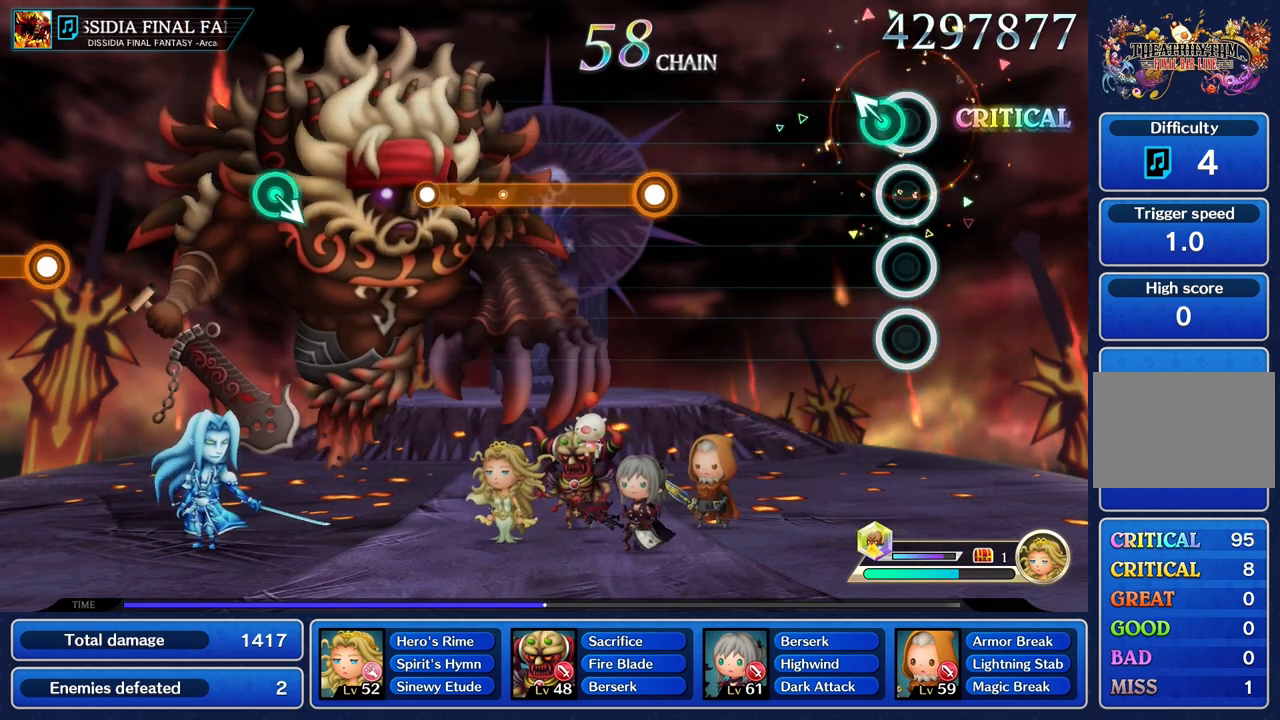
{"buttons": [], "left_stick": "center", "right_stick": "center", "events": [[100, "left_stick", "up"], [200, "left_stick", "center"]]}
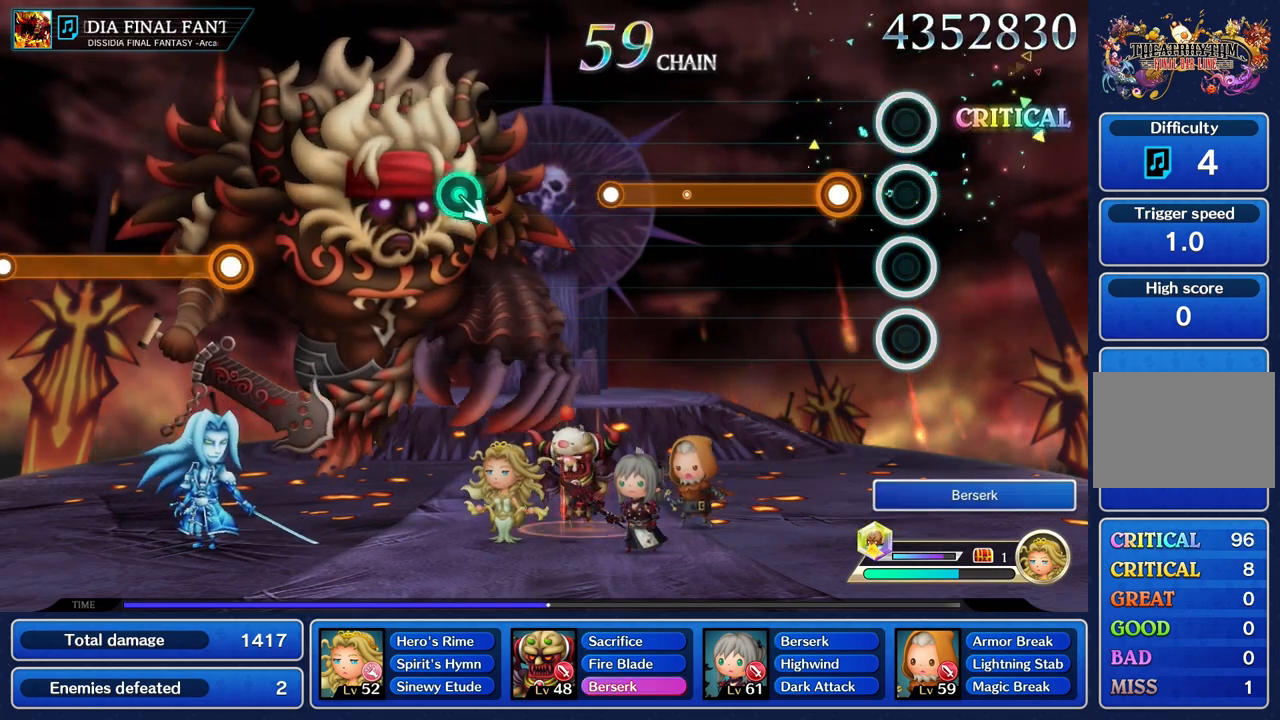
{"buttons": ["R1"], "left_stick": "center", "right_stick": "center", "events": [[217, "R1", "down"]]}
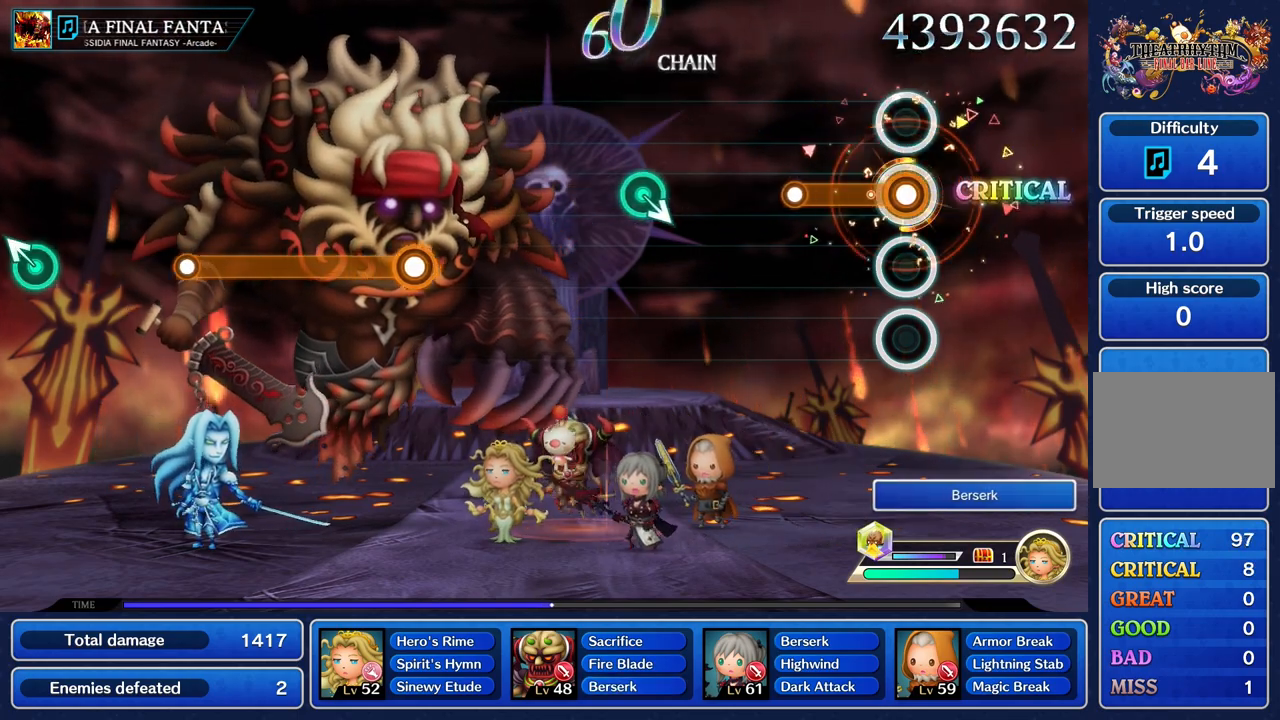
{"buttons": [], "left_stick": "center", "right_stick": "center", "events": [[317, "R1", "up"]]}
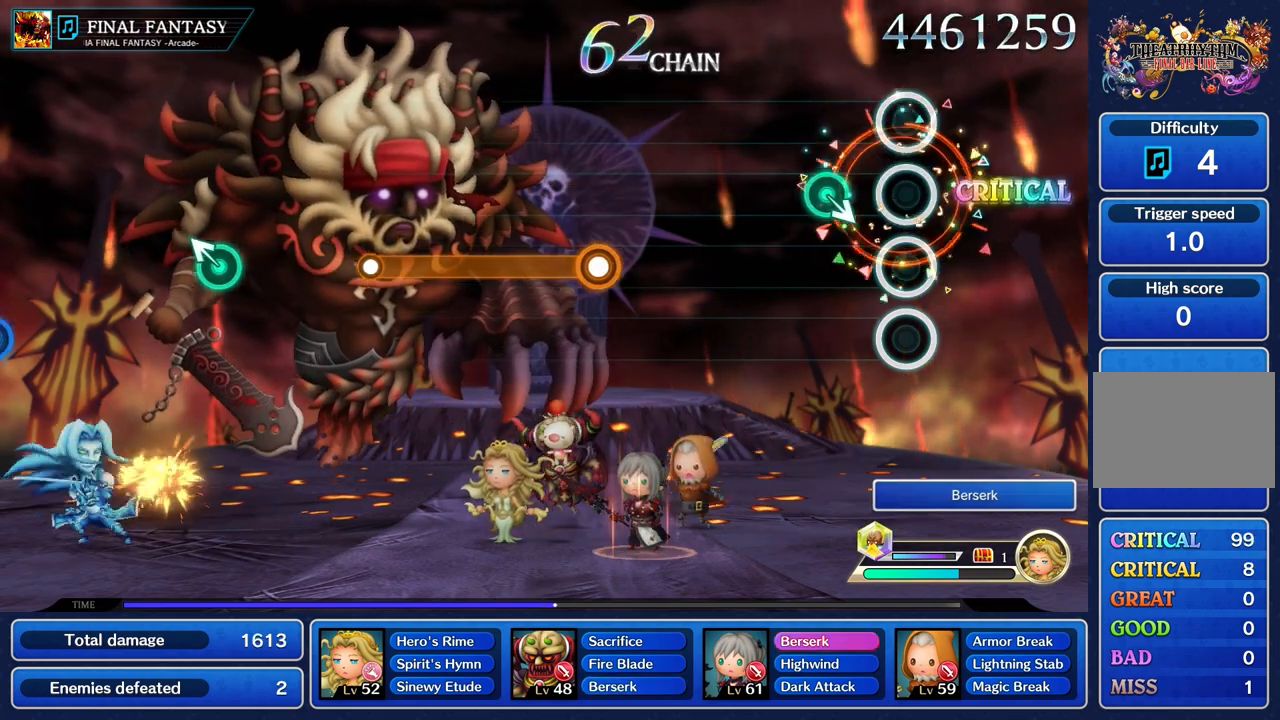
{"buttons": [], "left_stick": "center", "right_stick": "center"}